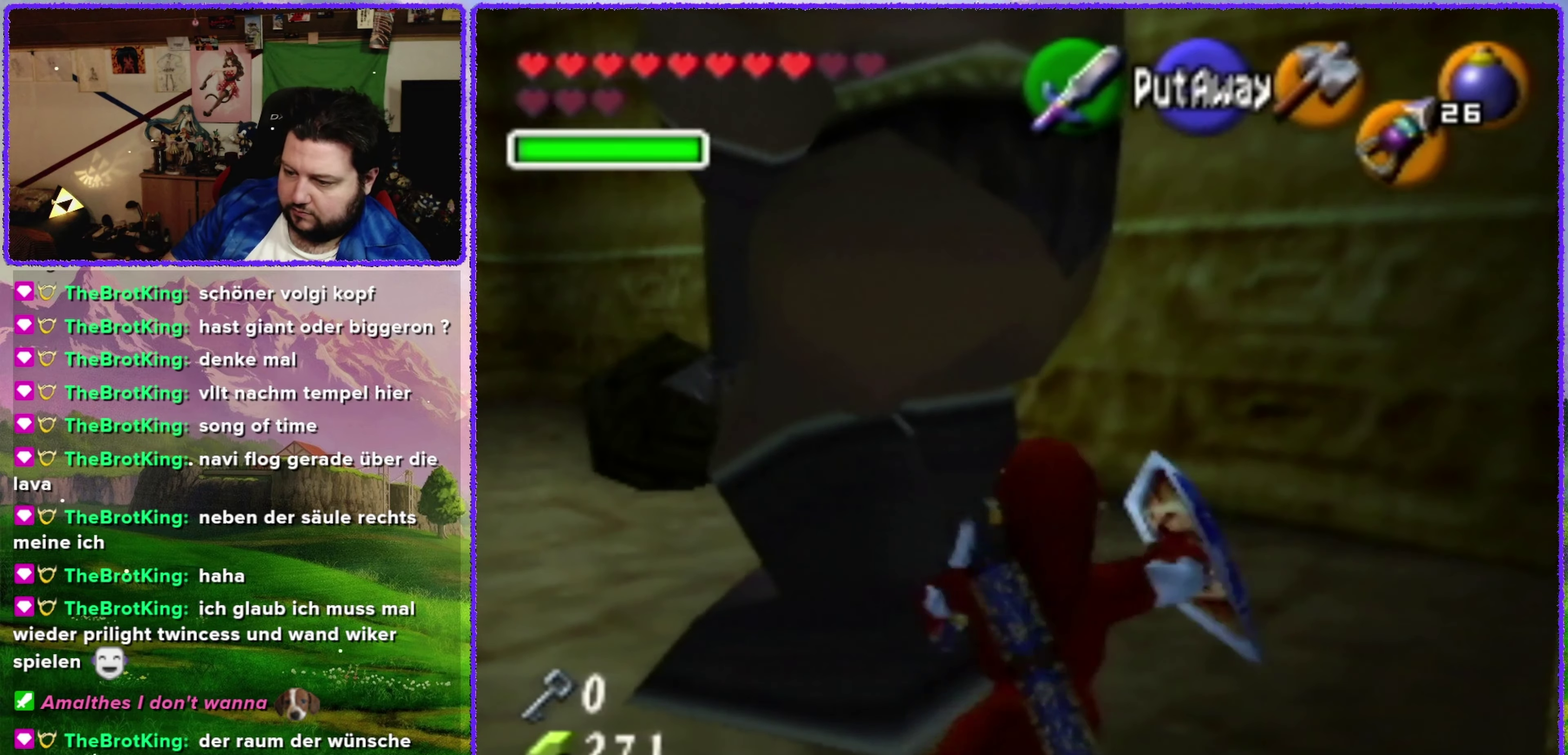
Gameplay with a controller (Nintendo layout); each line is a JSON object with the inputs held at the frame after it. "events" lists button and stick changes between this image and that frame as [ms after this image, input, new state], when the widget could be followed in between. Not read: L1 L3 R3.
{"buttons": ["R1"], "left_stick": "down", "events": [[117, "B", "up"], [267, "left_stick", "down"], [417, "B", "down"], [484, "B", "up"]]}
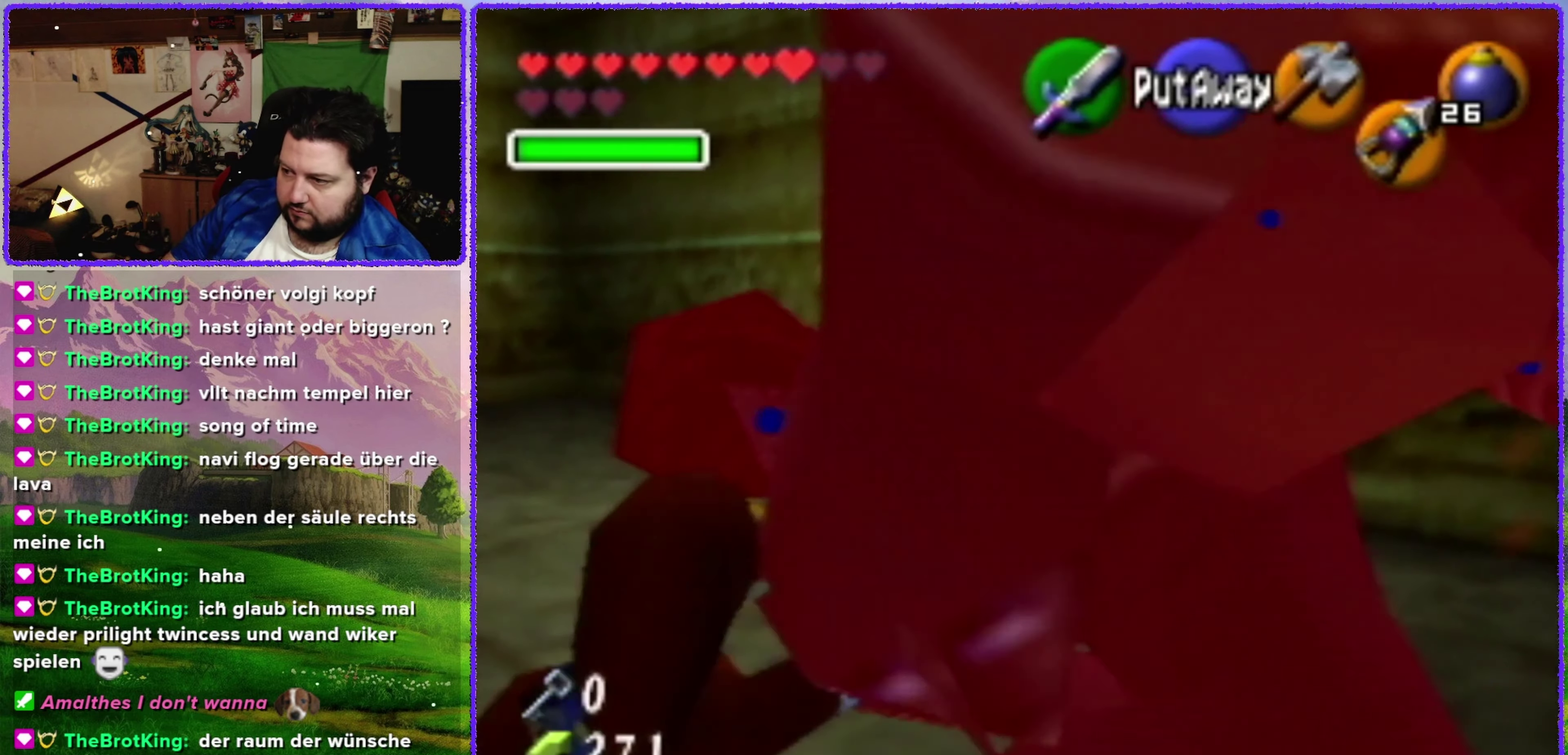
{"buttons": [], "left_stick": "center", "events": [[17, "left_stick", "center"], [200, "R1", "up"]]}
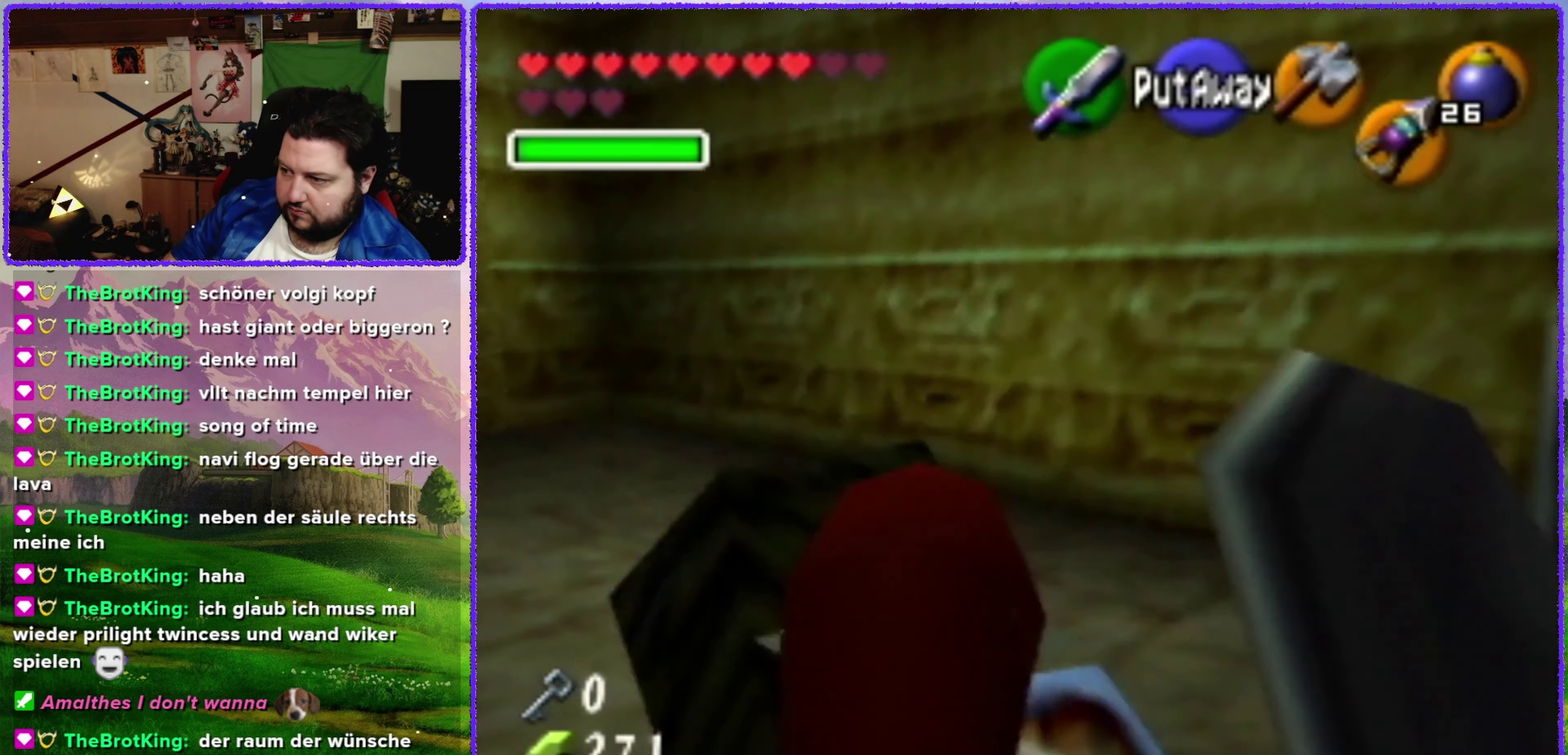
{"buttons": [], "left_stick": "up-left", "events": [[134, "left_stick", "up-left"]]}
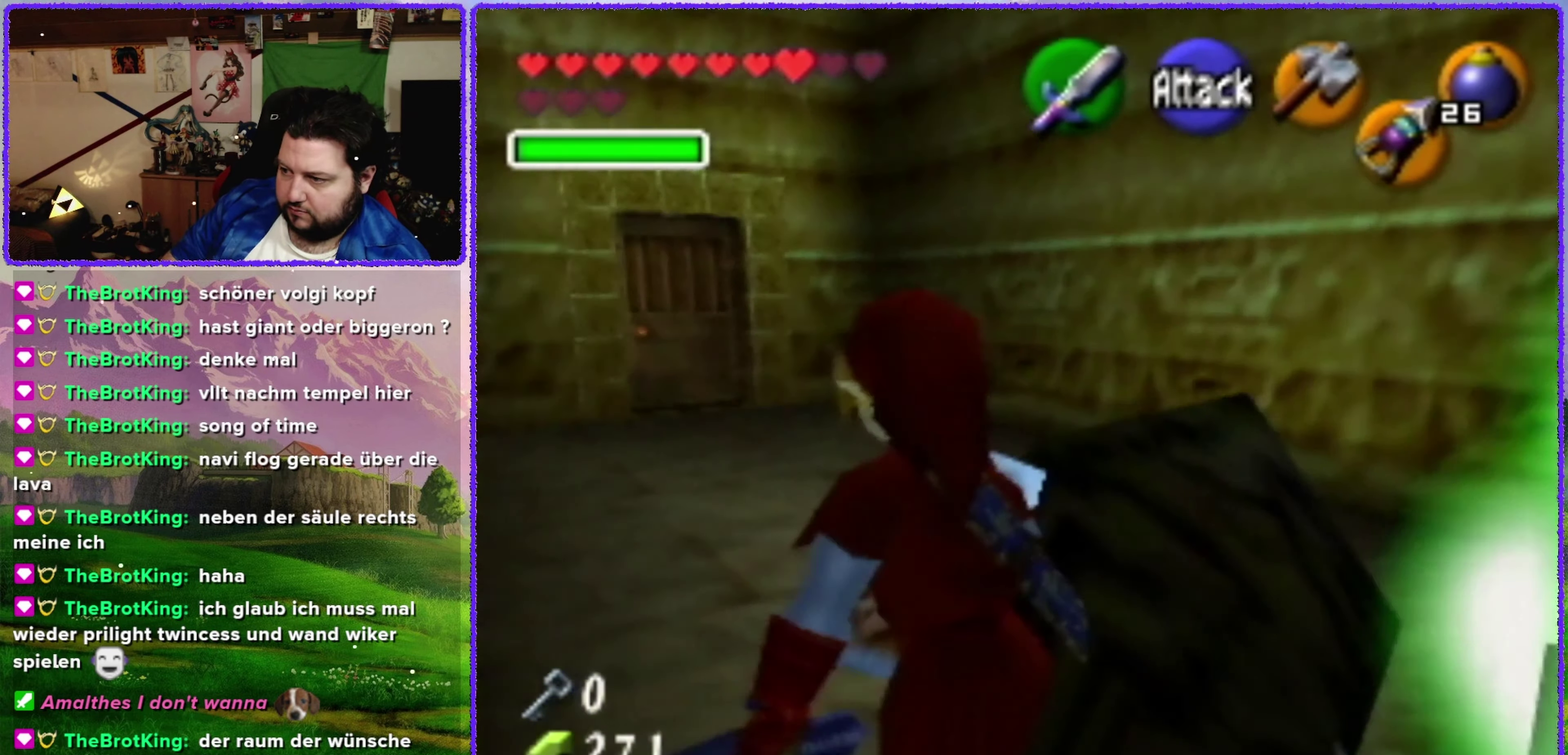
{"buttons": [], "left_stick": "center", "events": [[367, "left_stick", "up"], [434, "left_stick", "center"]]}
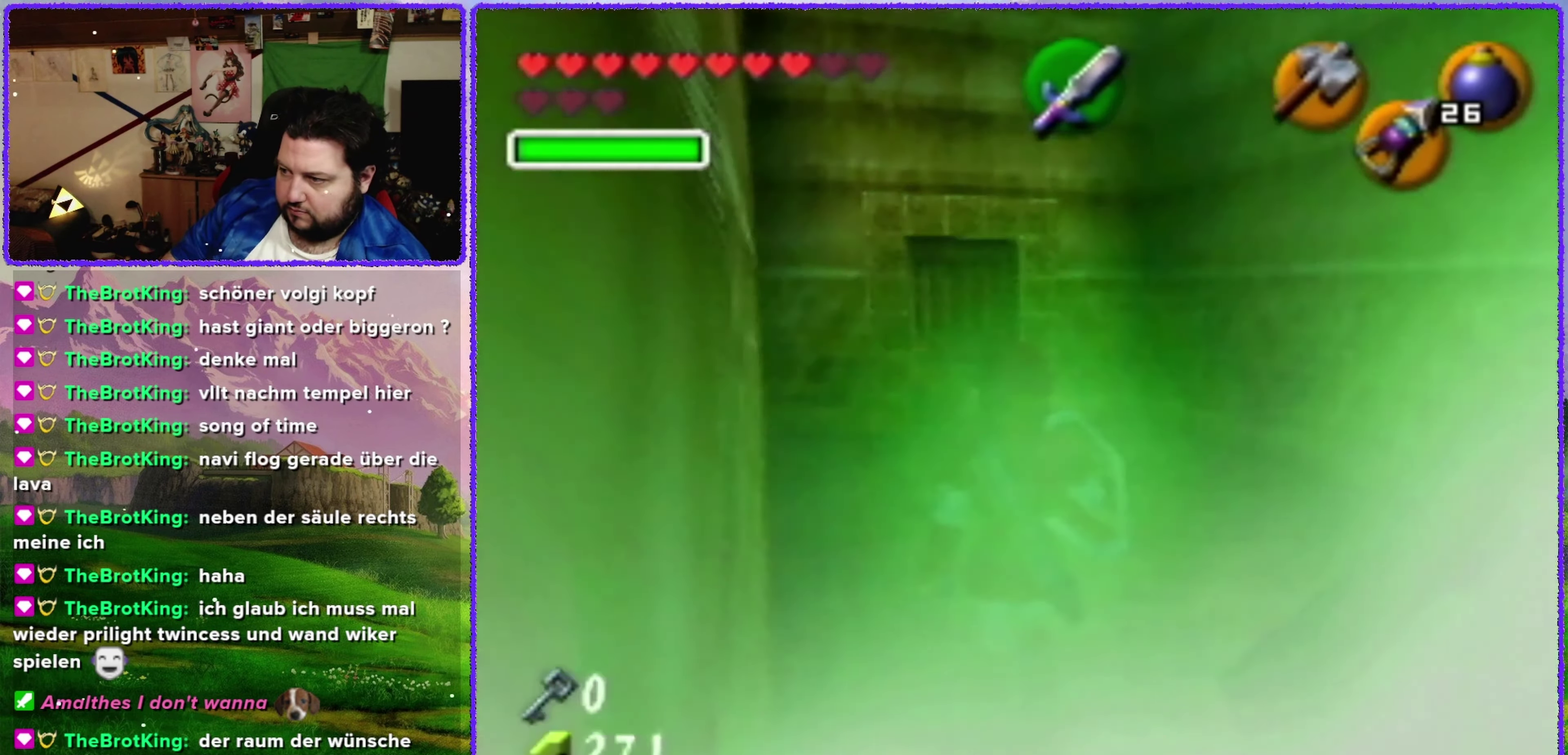
{"buttons": ["Z"], "left_stick": "center", "events": [[267, "left_stick", "down-right"], [384, "Z", "down"], [384, "left_stick", "center"]]}
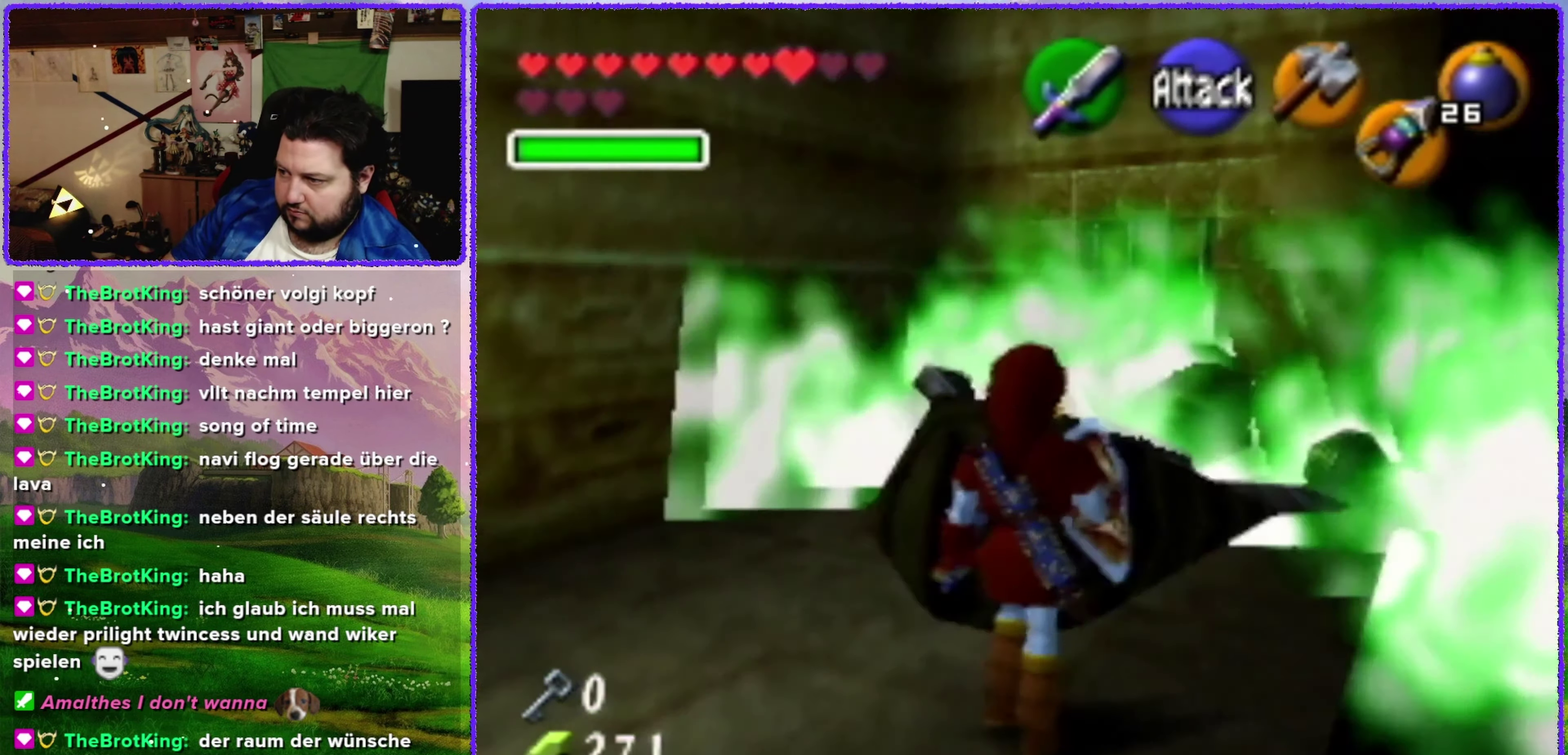
{"buttons": [], "left_stick": "center", "events": [[84, "Z", "up"]]}
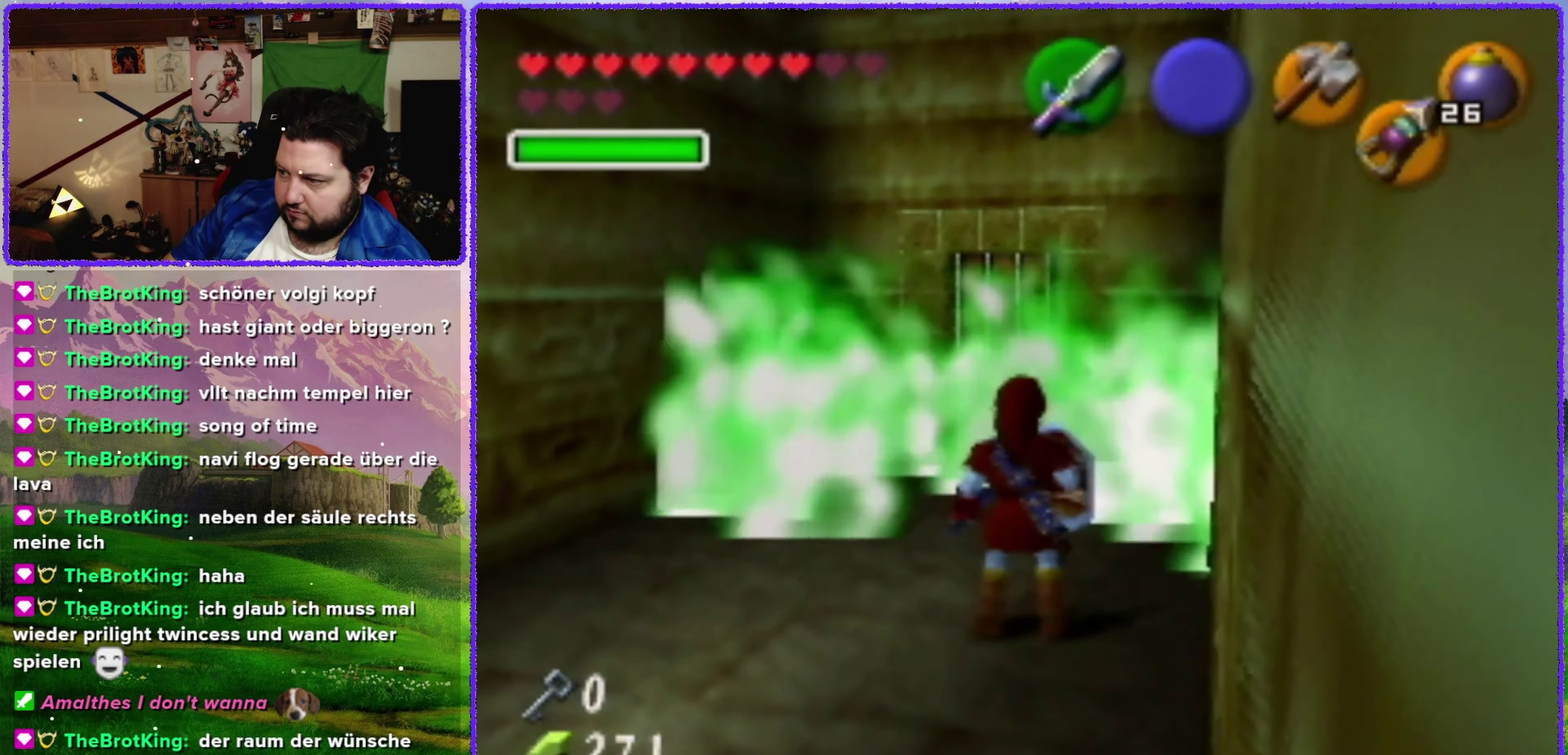
{"buttons": [], "left_stick": "center", "events": []}
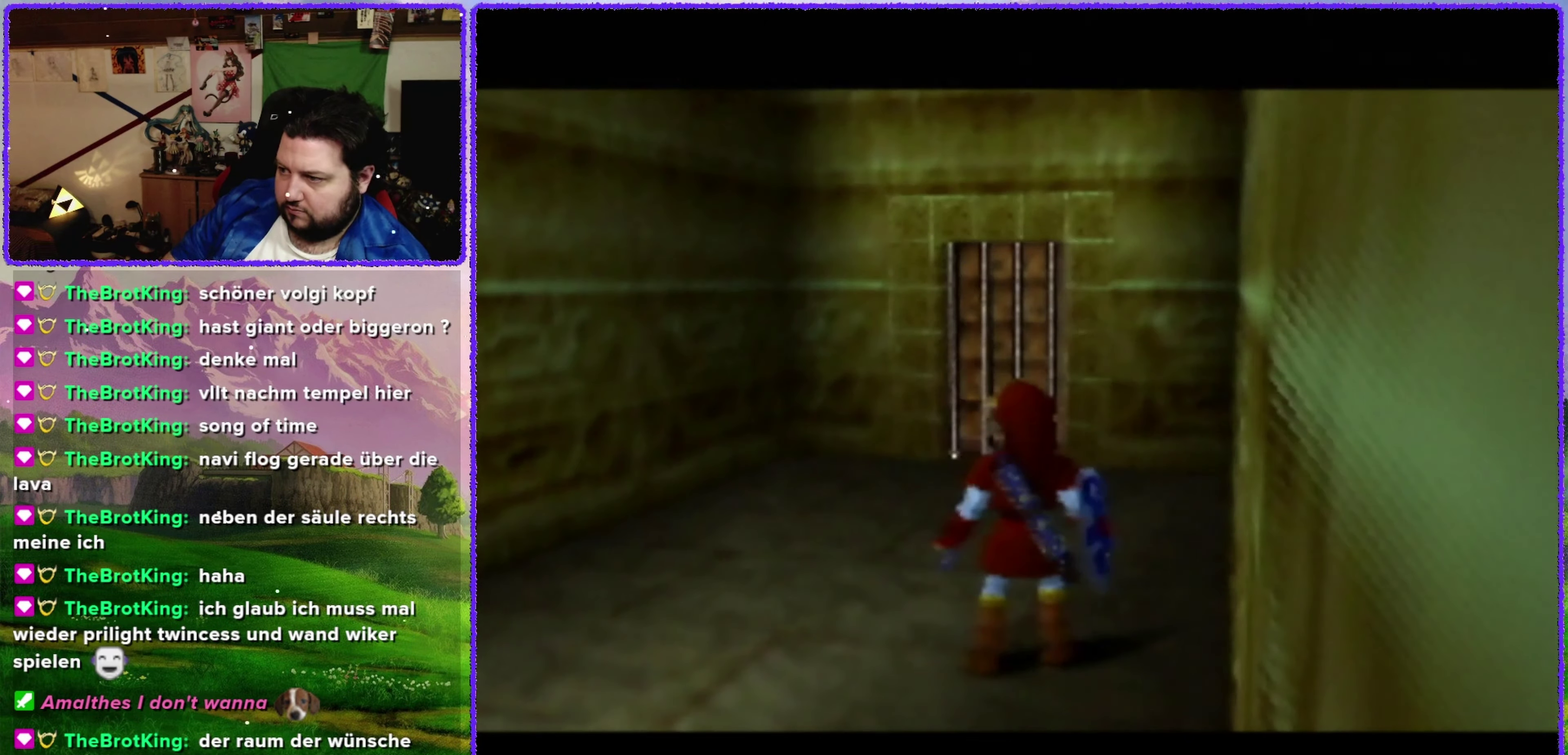
{"buttons": [], "left_stick": "center", "events": []}
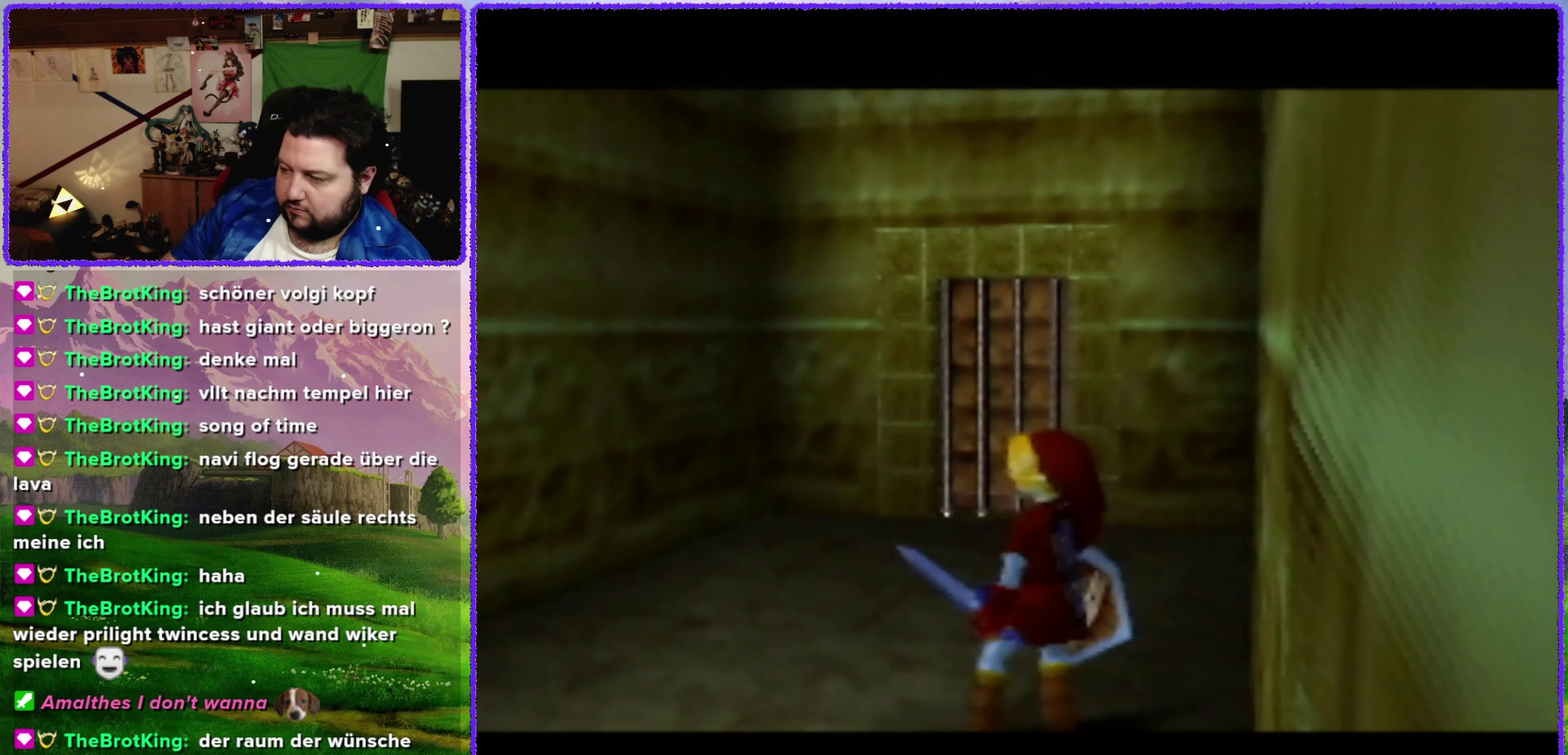
{"buttons": [], "left_stick": "center", "events": []}
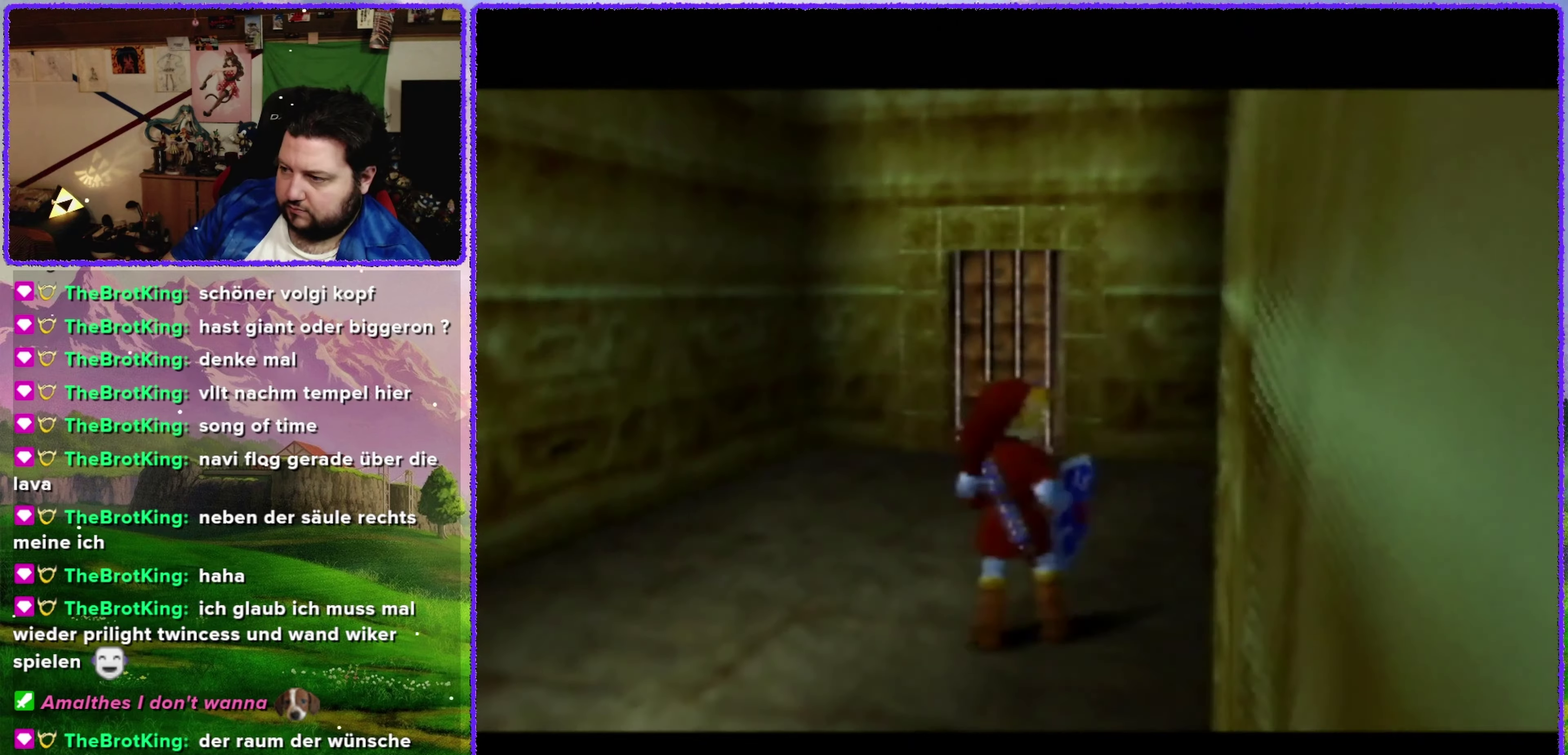
{"buttons": [], "left_stick": "center", "events": []}
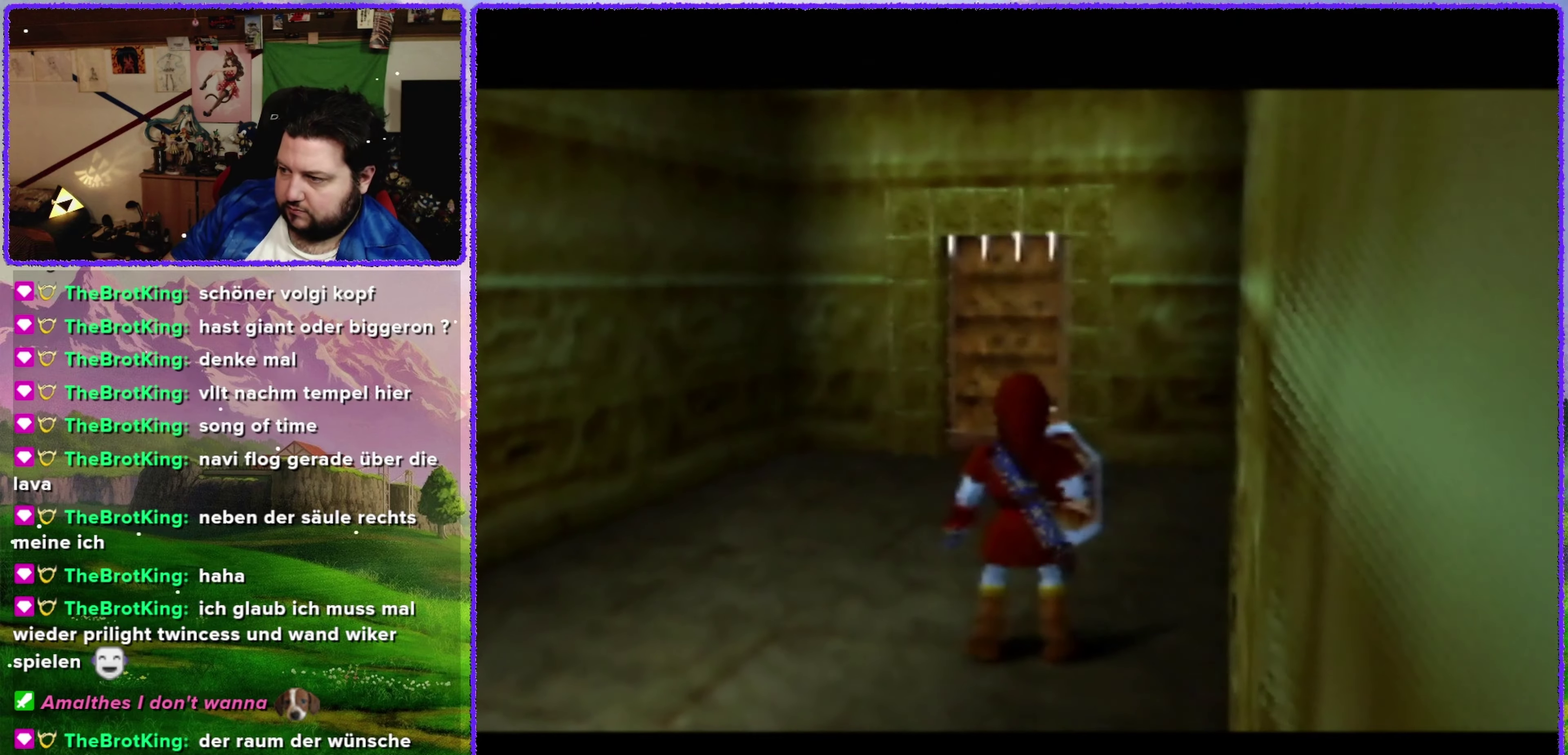
{"buttons": [], "left_stick": "center", "events": []}
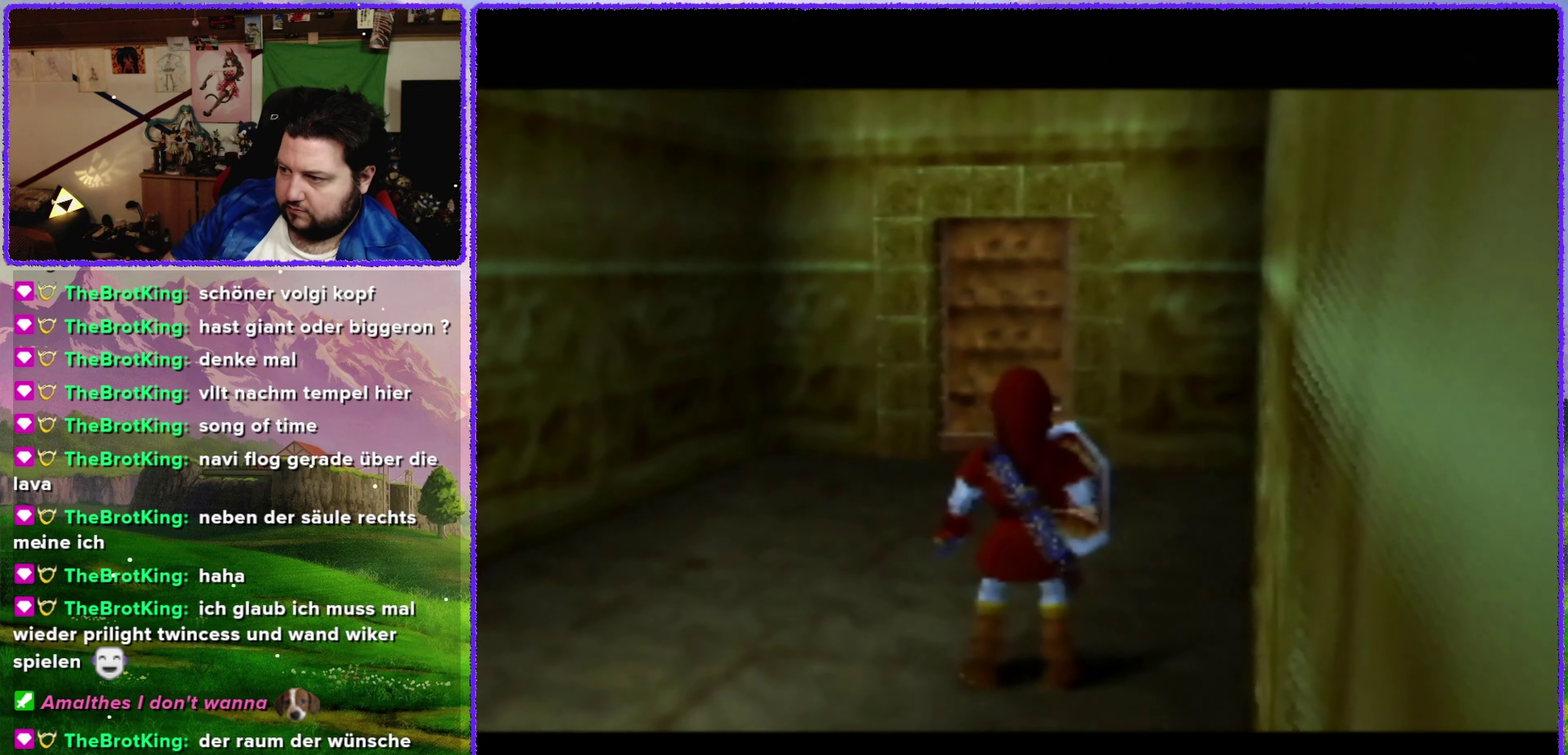
{"buttons": [], "left_stick": "center", "events": []}
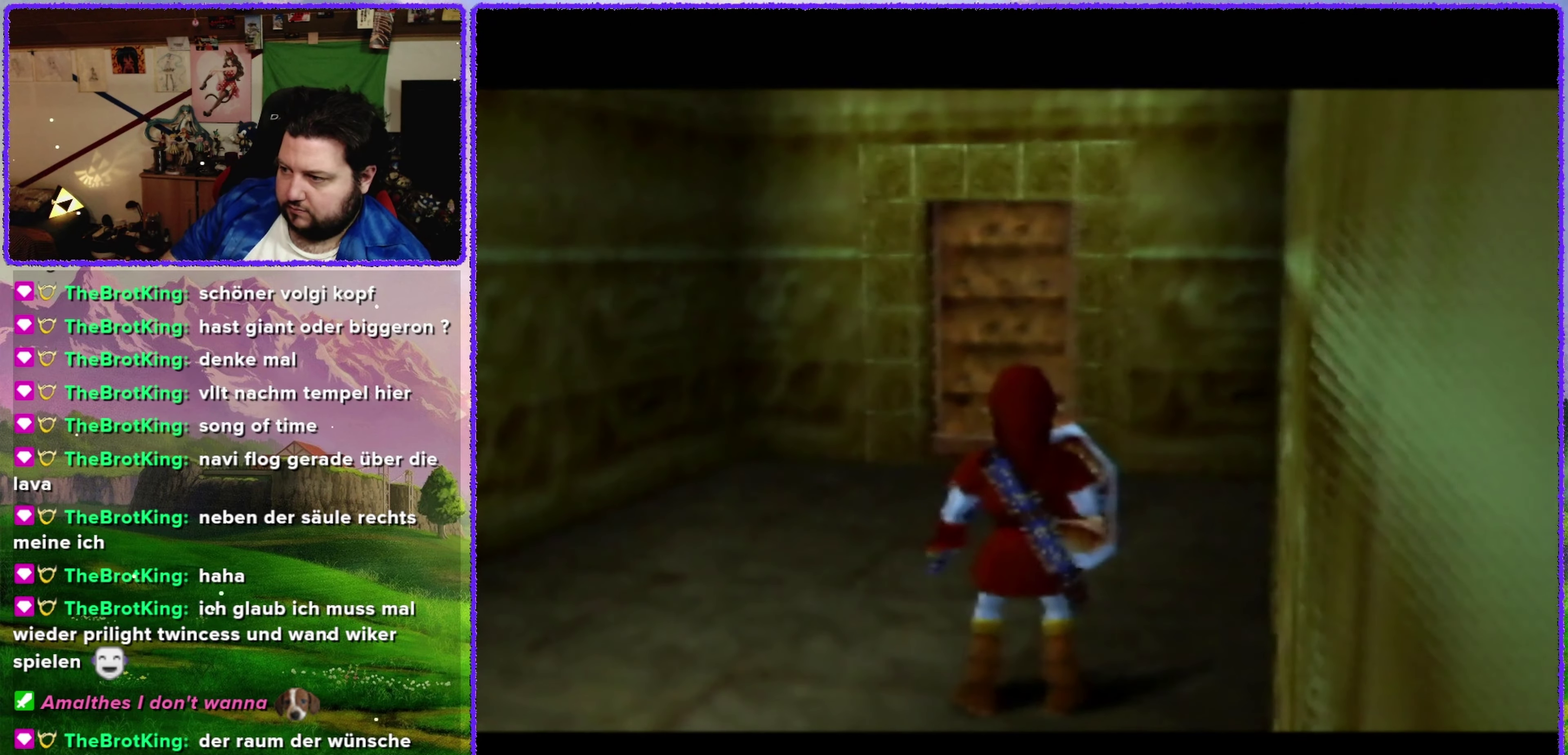
{"buttons": [], "left_stick": "up", "events": [[50, "left_stick", "up"]]}
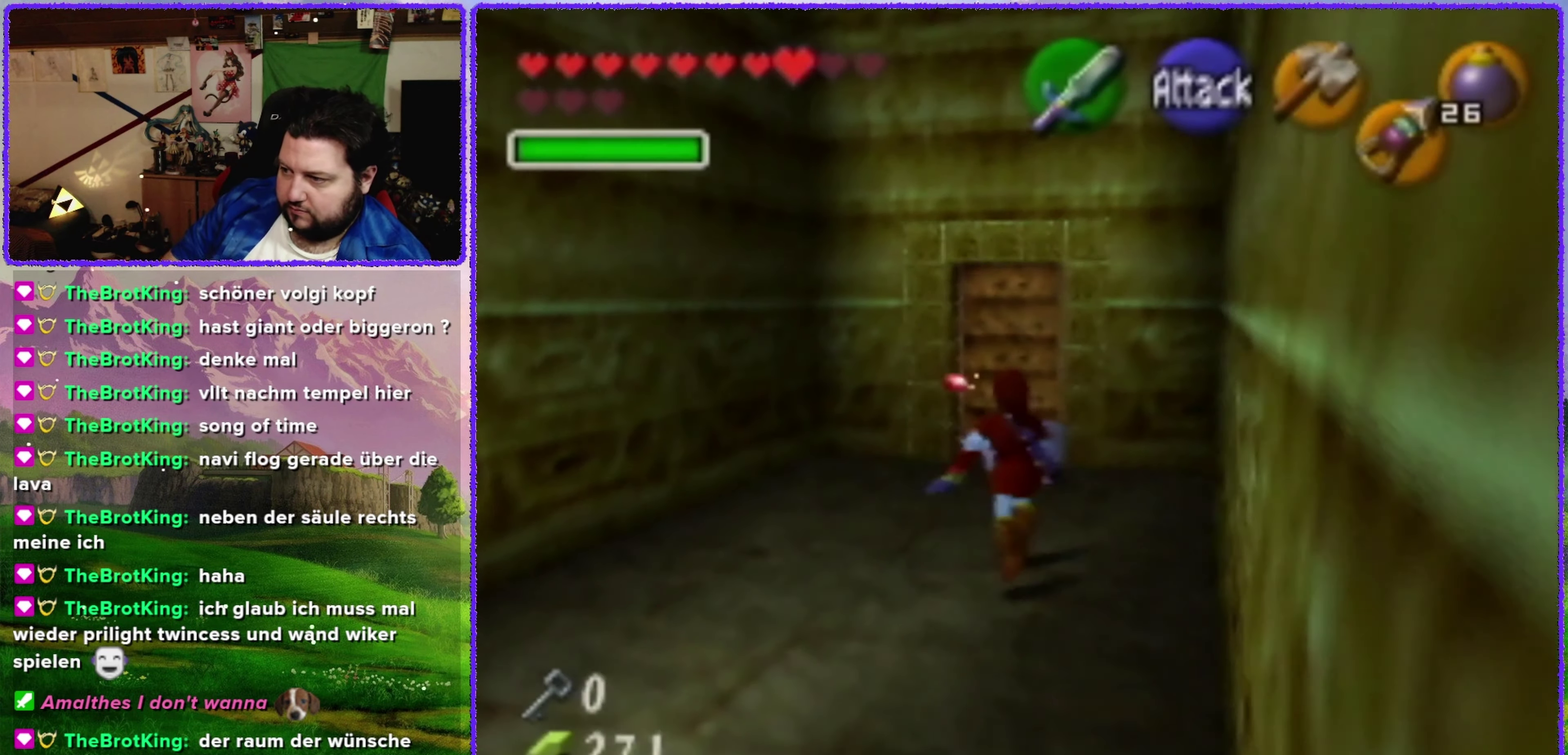
{"buttons": [], "left_stick": "center", "events": [[450, "left_stick", "center"]]}
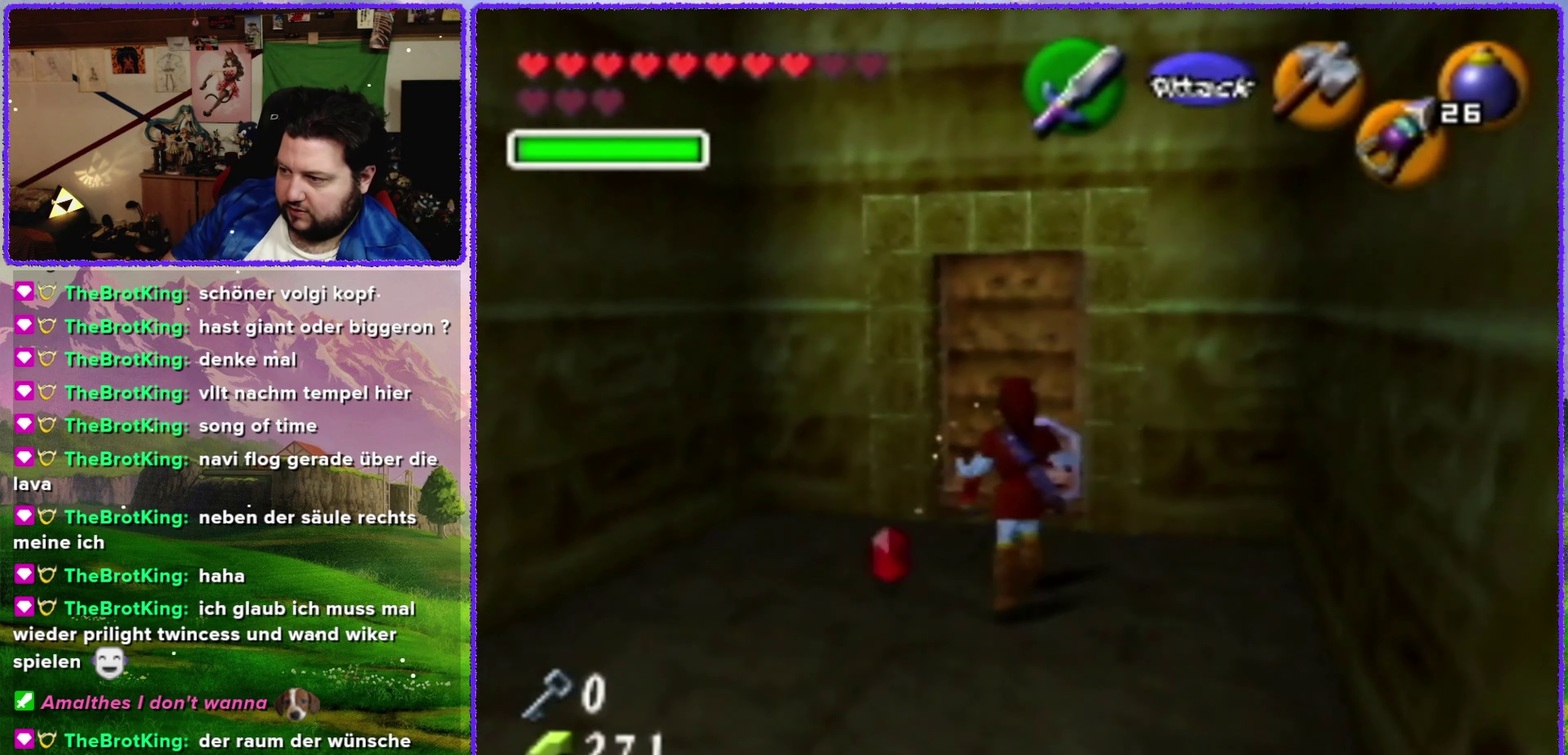
{"buttons": [], "left_stick": "center", "events": [[116, "left_stick", "left"], [300, "left_stick", "center"]]}
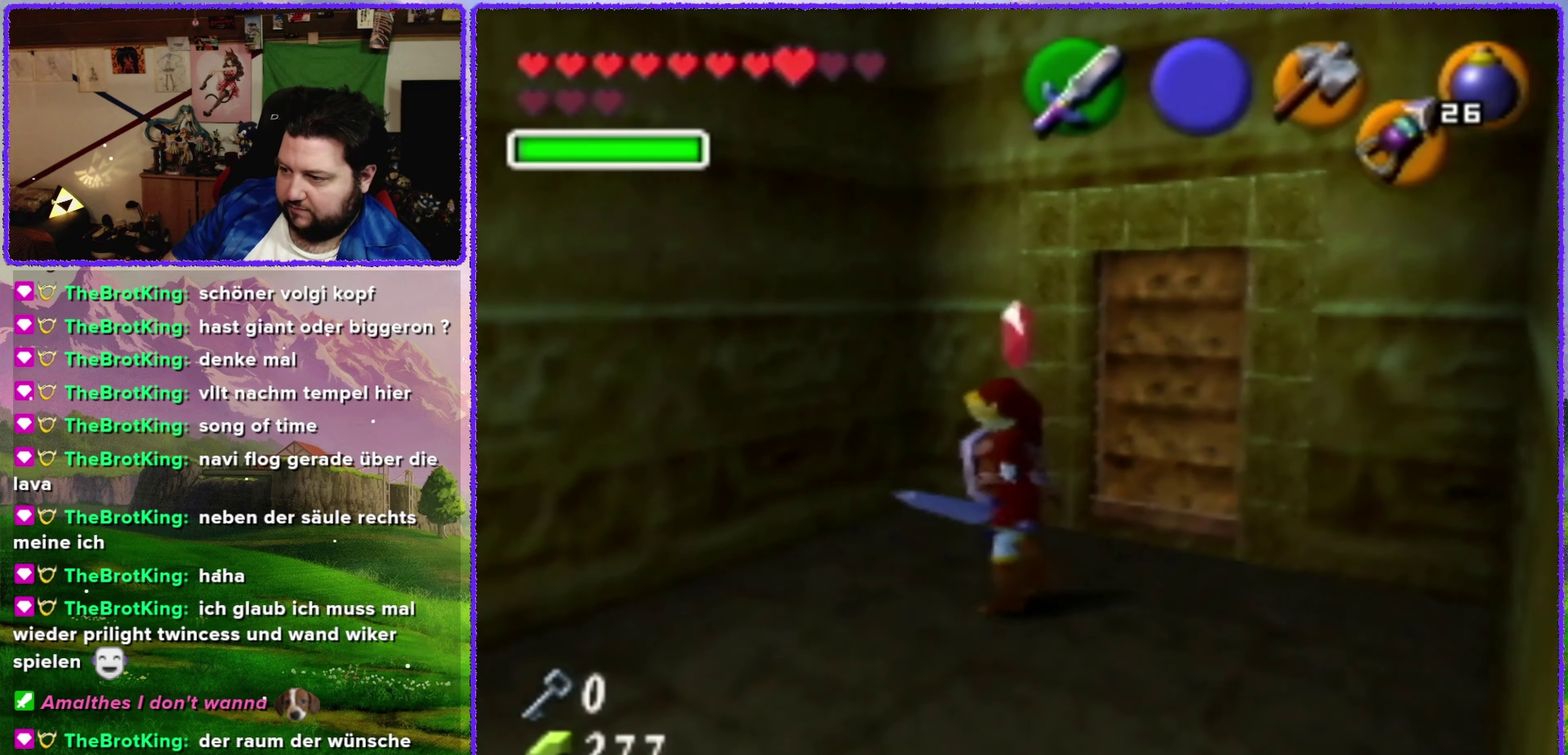
{"buttons": [], "left_stick": "up-right", "events": [[100, "left_stick", "up-right"]]}
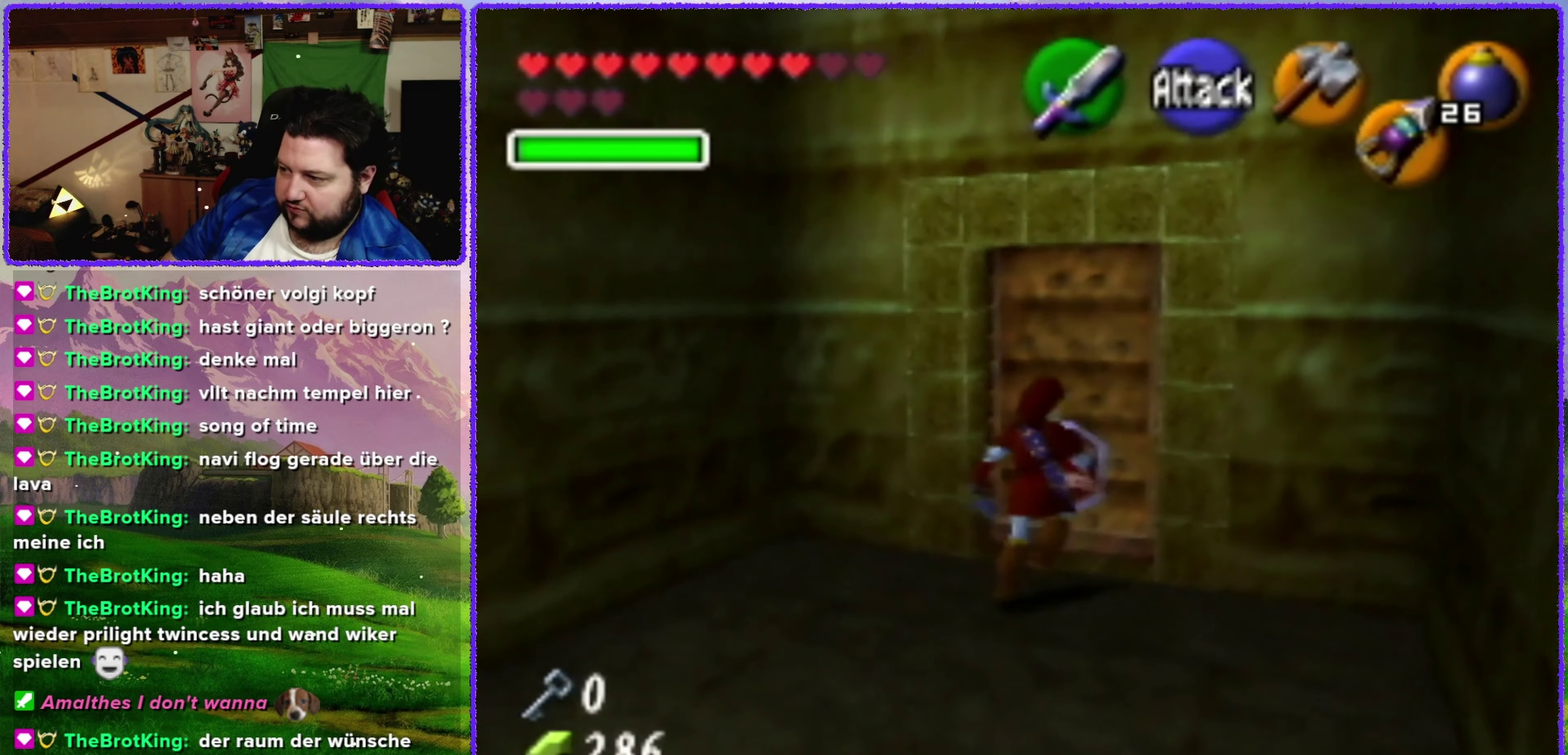
{"buttons": [], "left_stick": "up", "events": [[133, "left_stick", "up"], [200, "A", "down"], [333, "A", "up"]]}
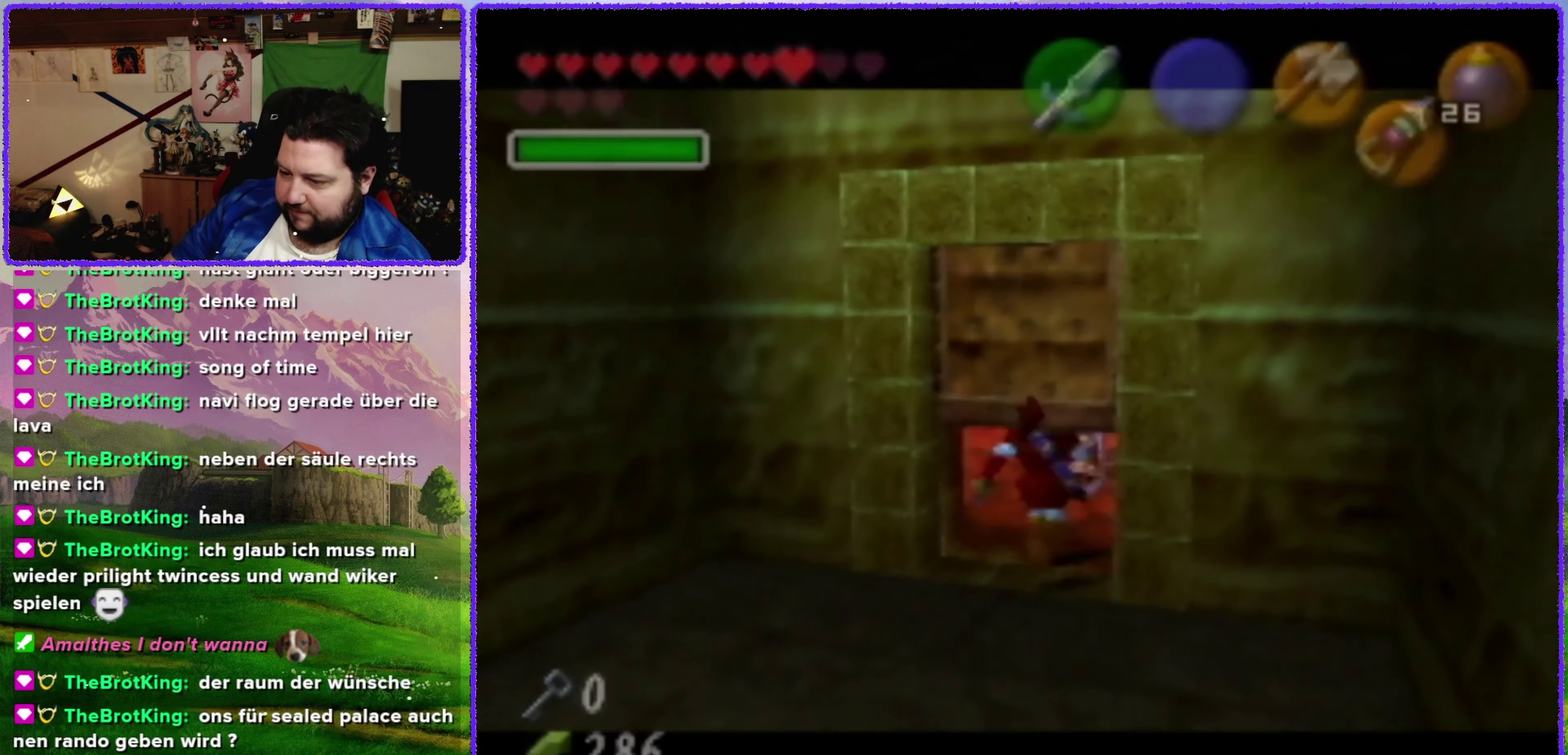
{"buttons": [], "left_stick": "center", "events": [[66, "left_stick", "center"]]}
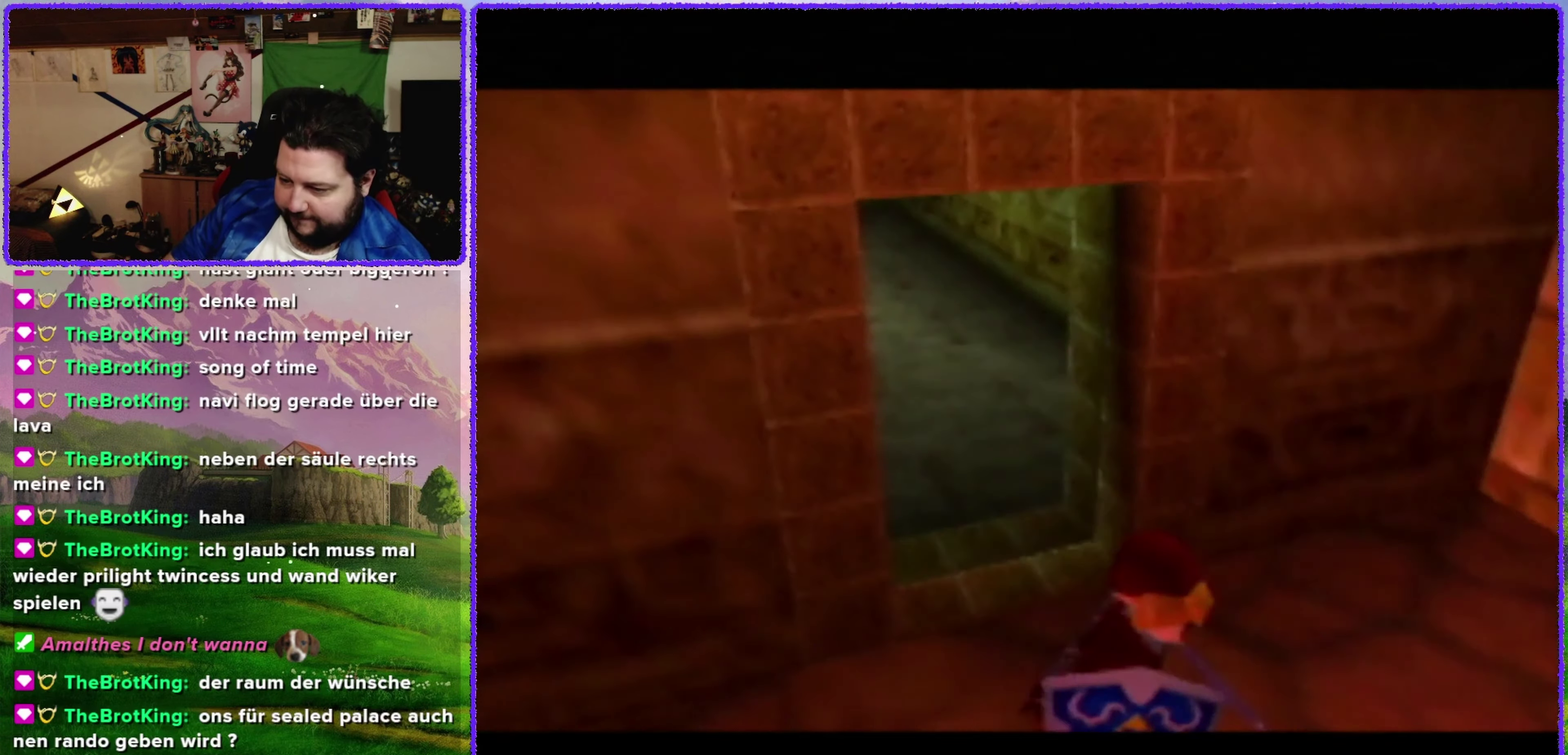
{"buttons": [], "left_stick": "center", "events": []}
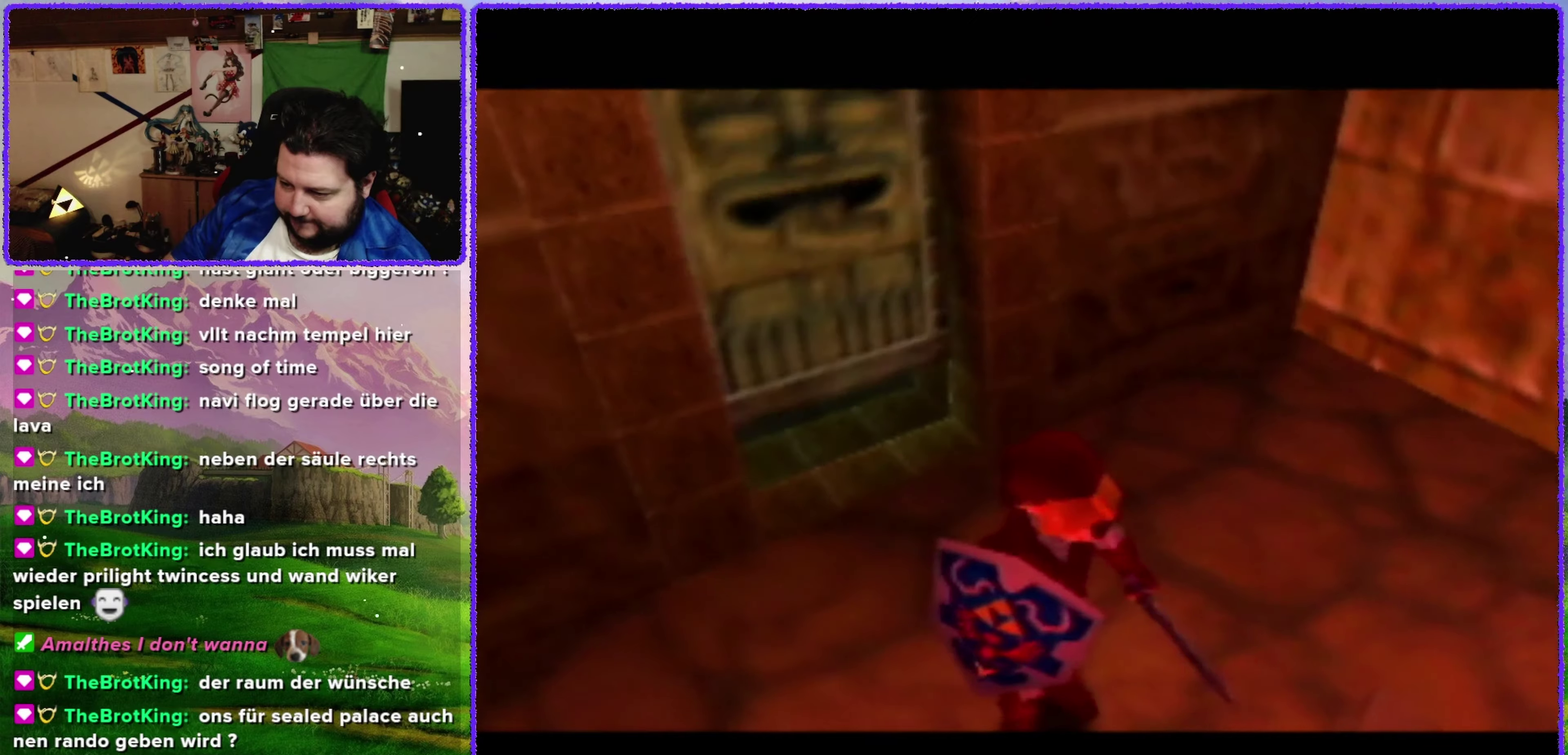
{"buttons": [], "left_stick": "center", "events": []}
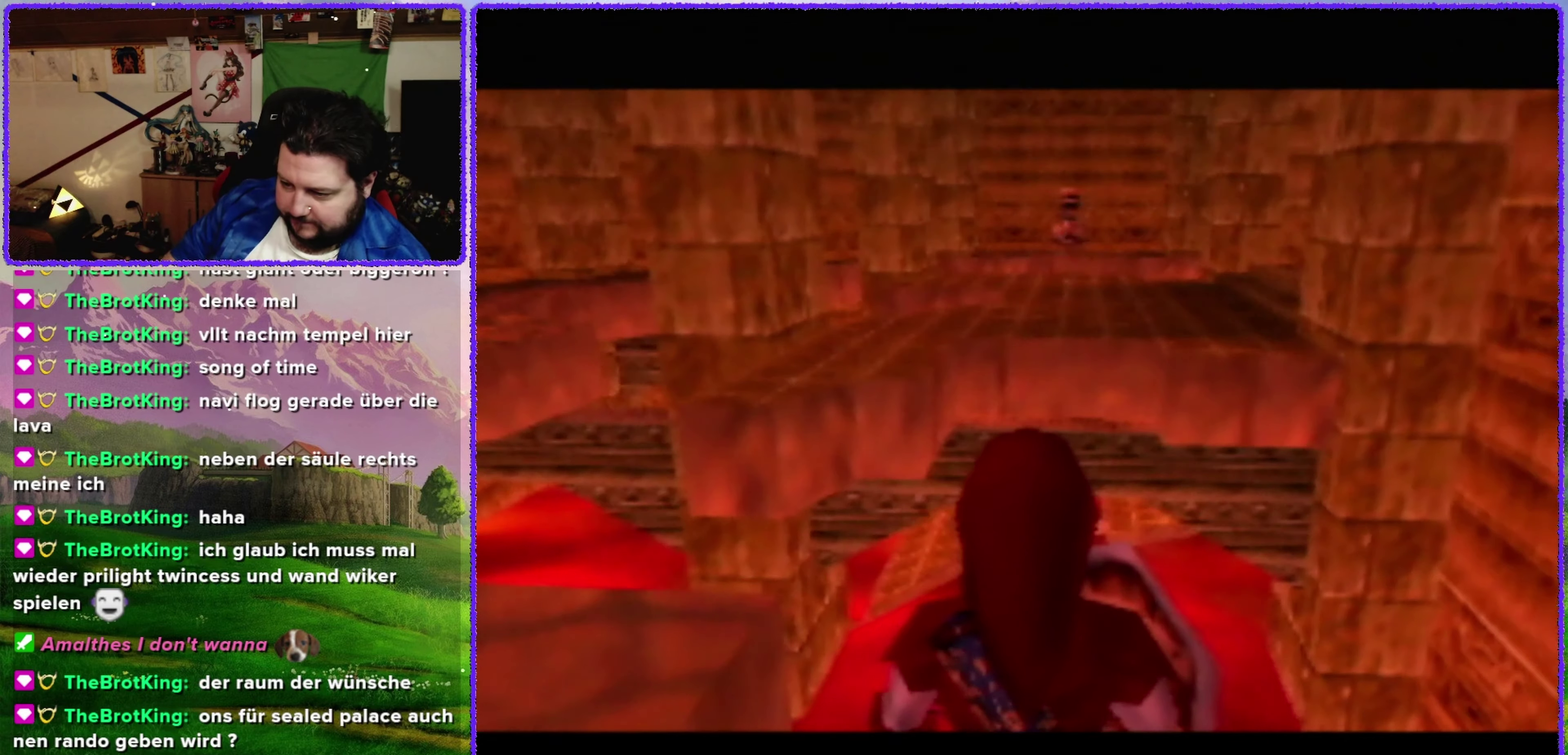
{"buttons": [], "left_stick": "center", "events": []}
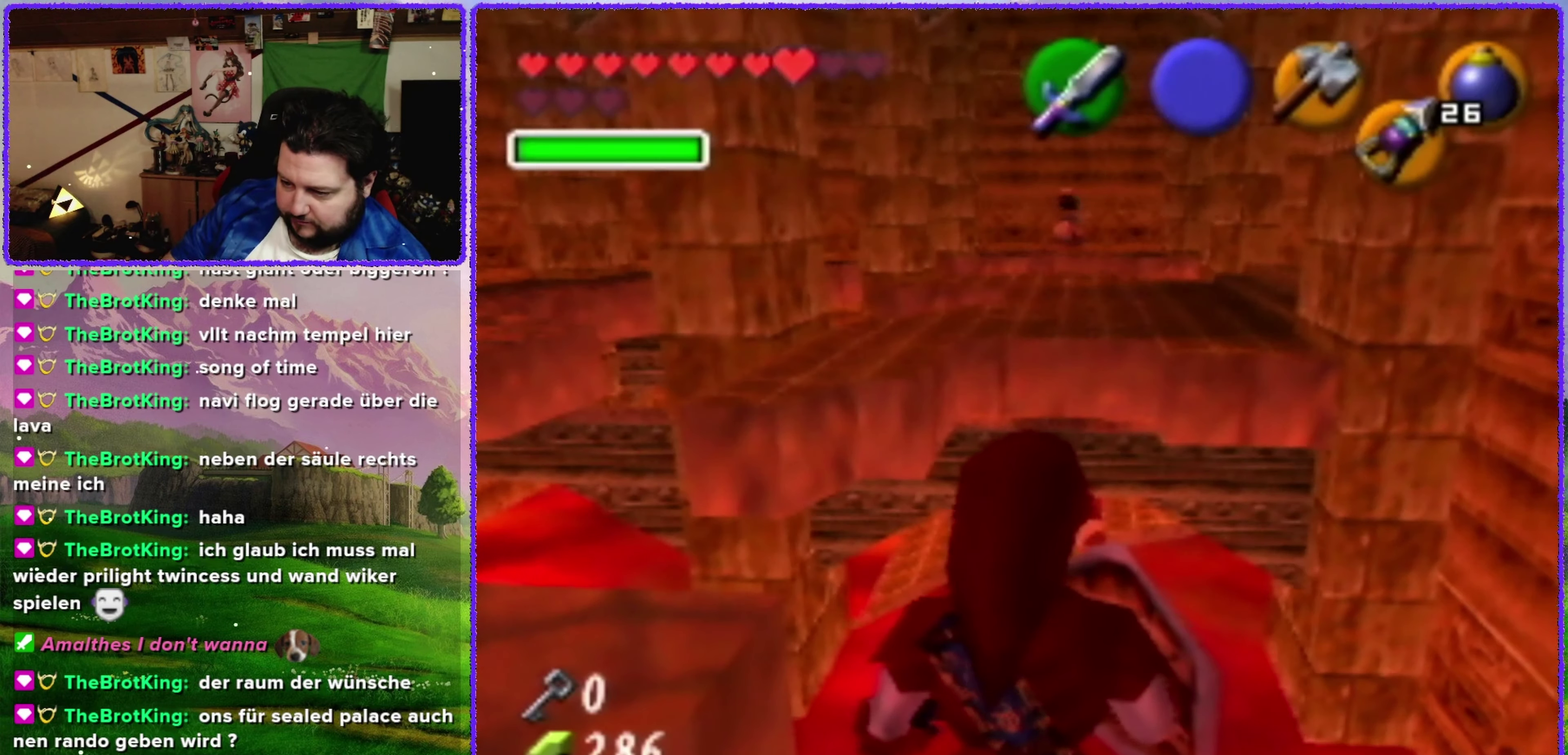
{"buttons": [], "left_stick": "center", "events": []}
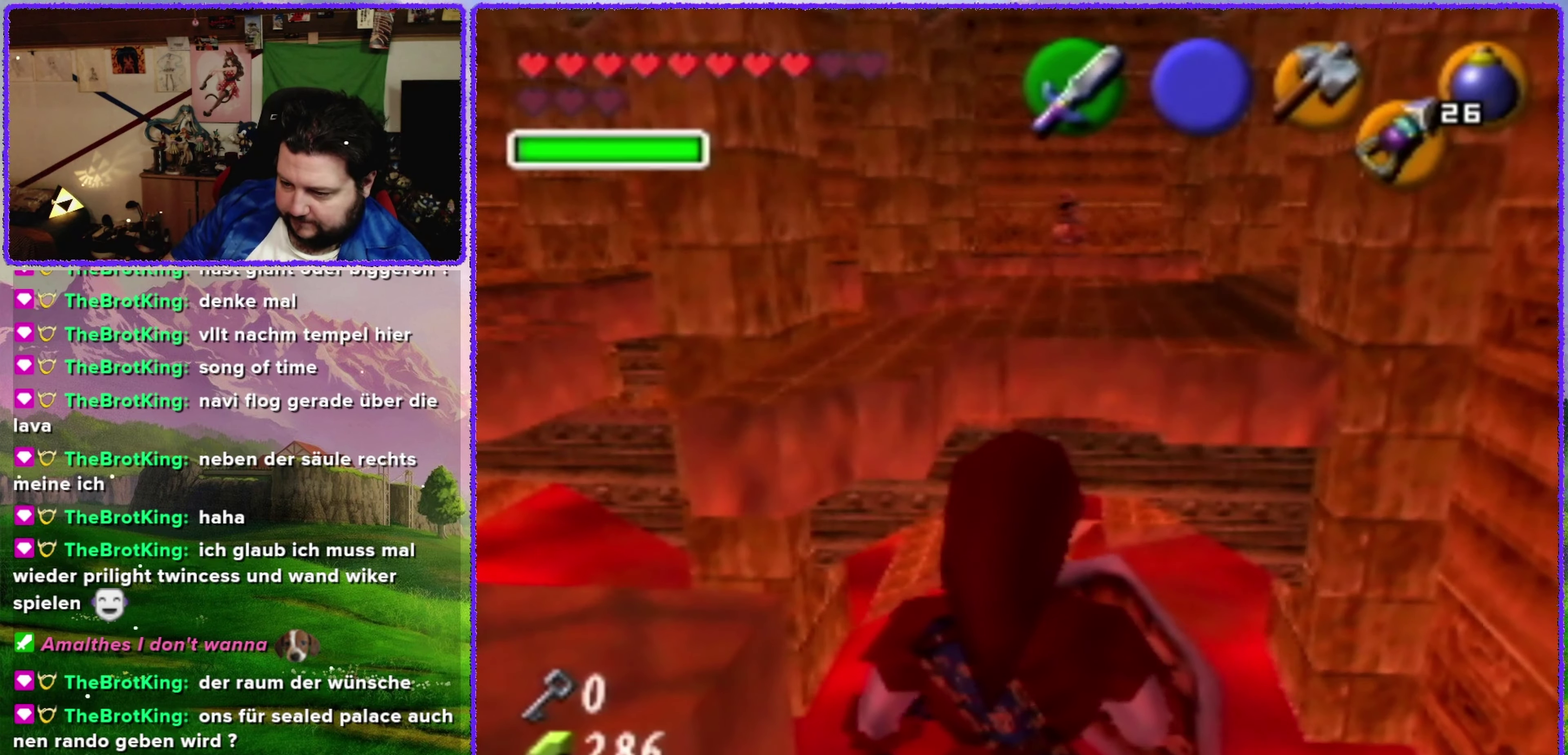
{"buttons": [], "left_stick": "center", "events": []}
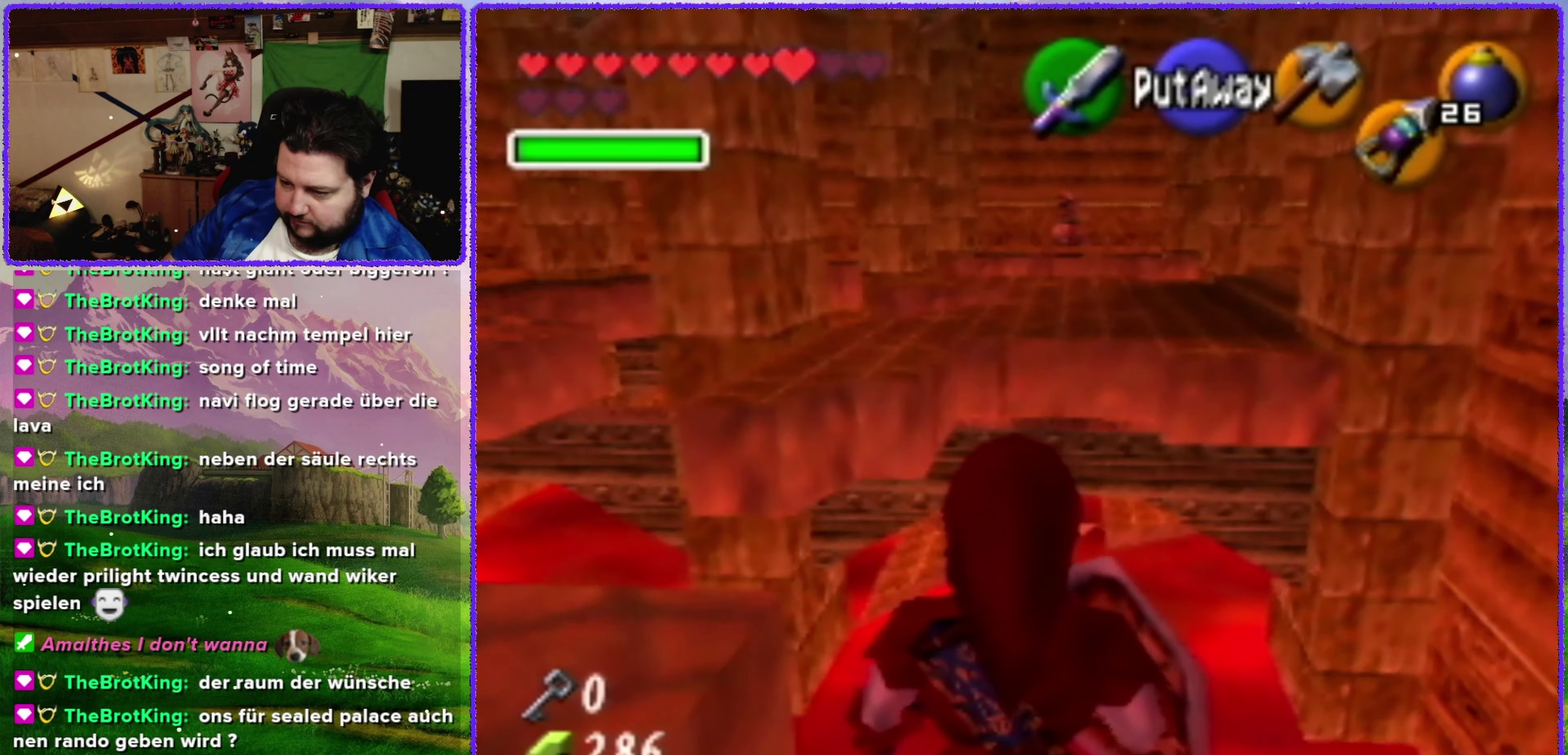
{"buttons": [], "left_stick": "center", "events": []}
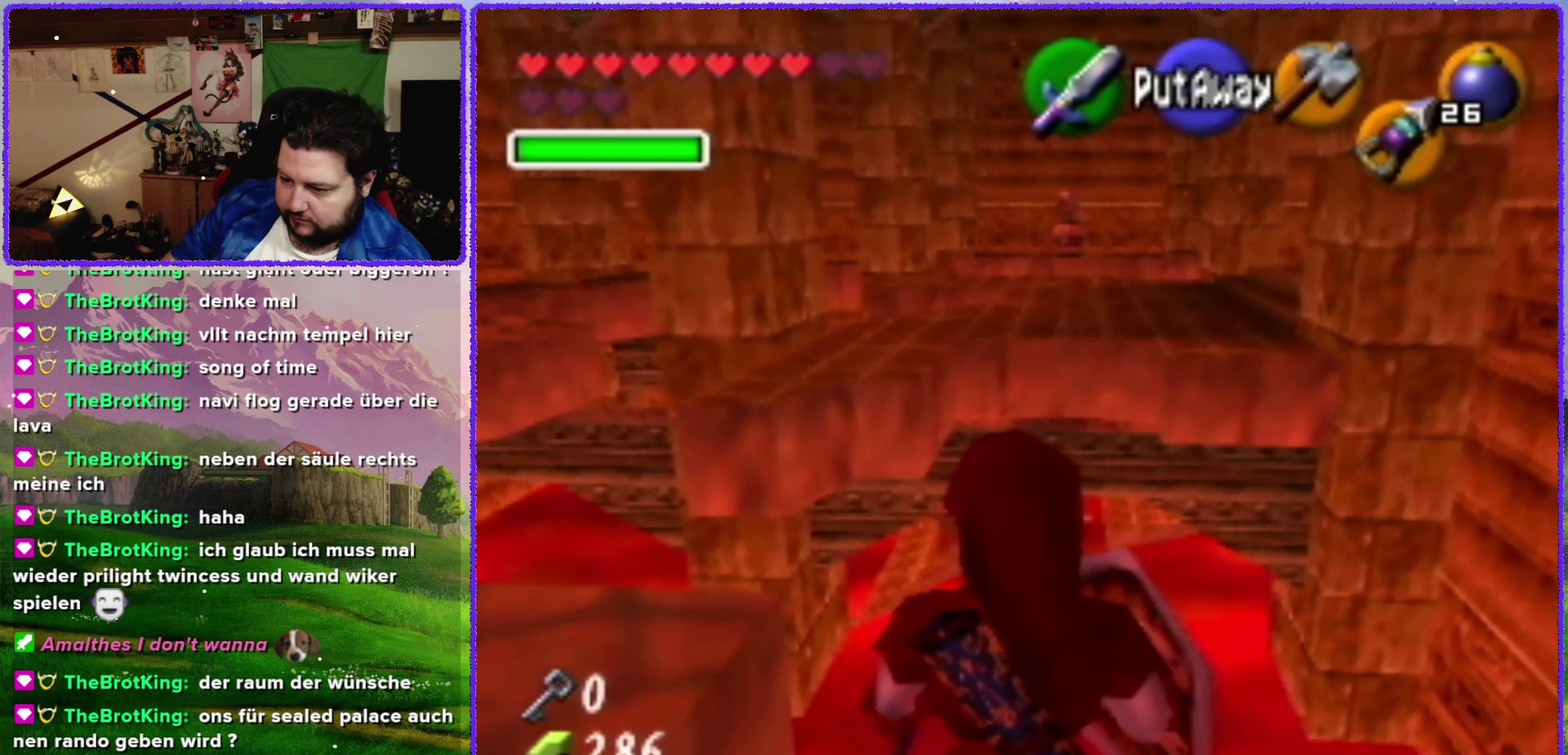
{"buttons": [], "left_stick": "center", "events": []}
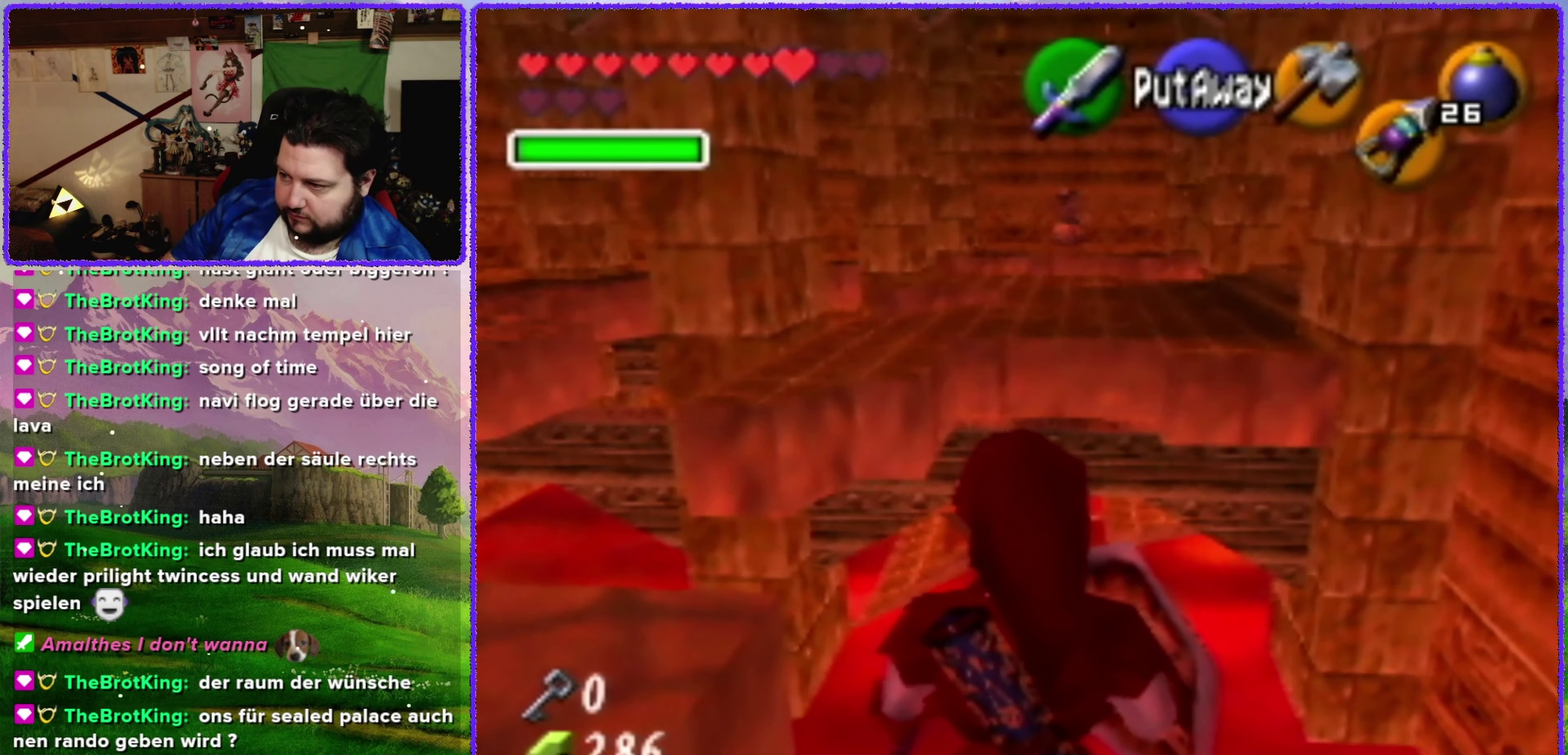
{"buttons": ["Z"], "left_stick": "center", "events": [[400, "left_stick", "left"], [483, "Z", "down"], [483, "left_stick", "center"]]}
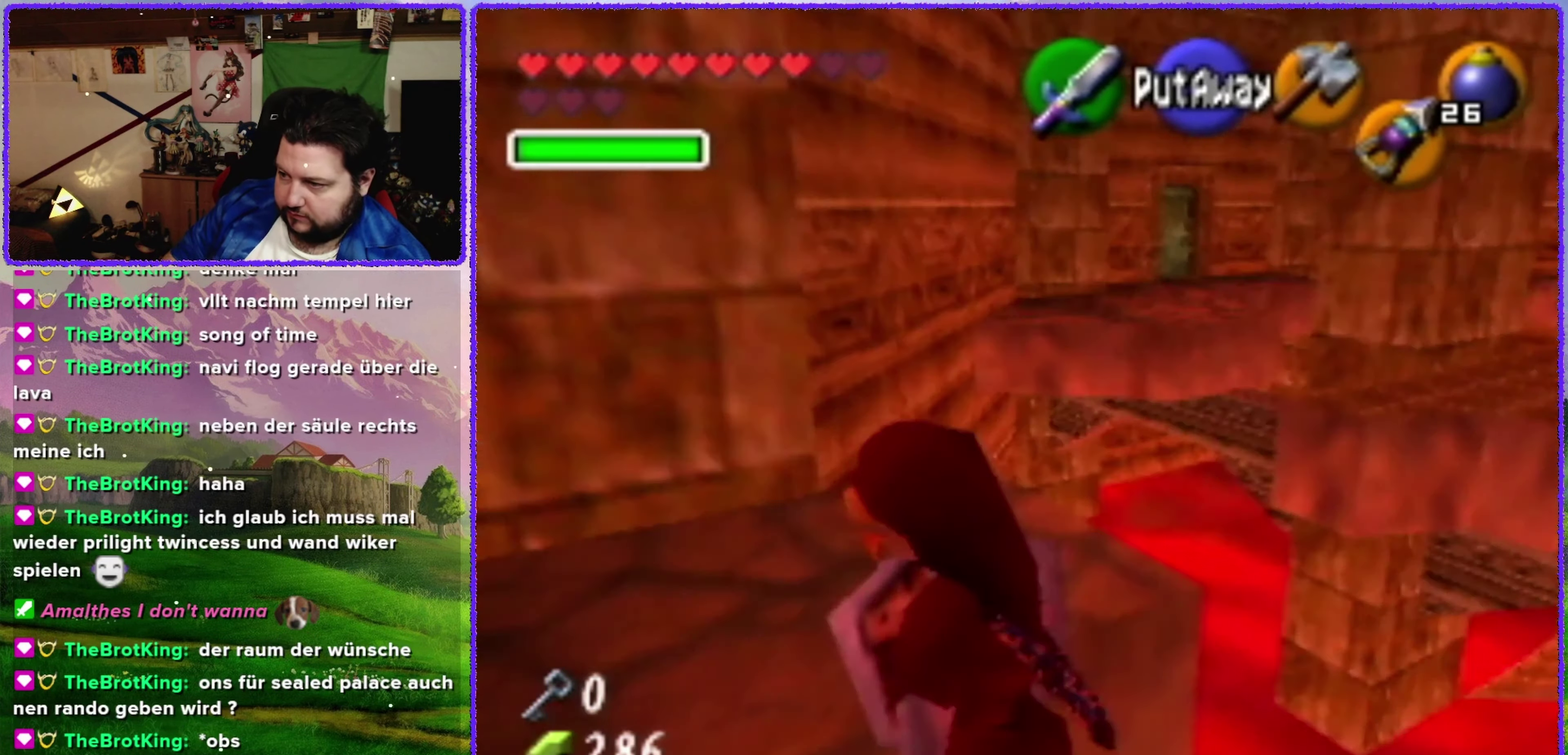
{"buttons": [], "left_stick": "center", "events": [[167, "Z", "up"]]}
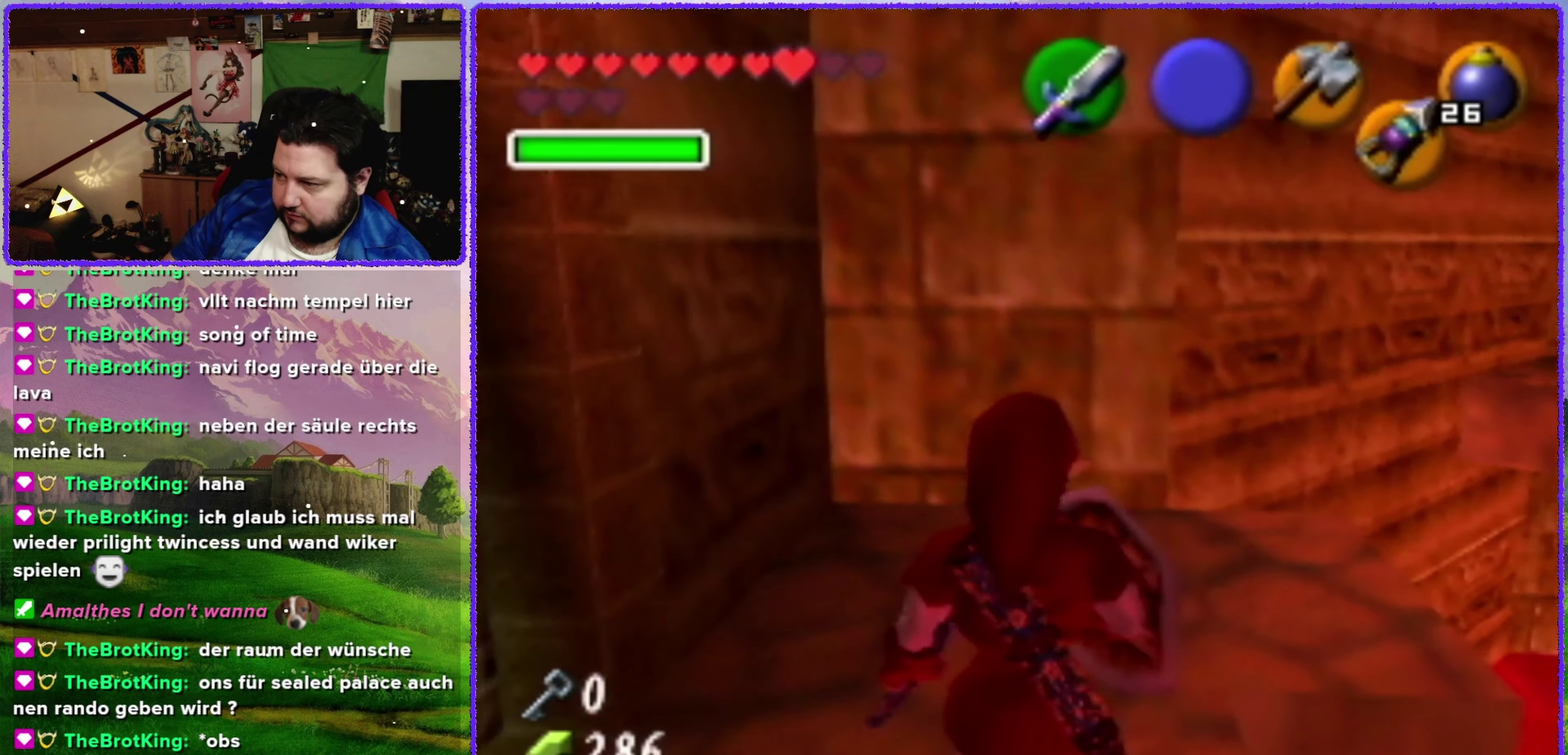
{"buttons": [], "left_stick": "center", "events": [[33, "left_stick", "up"], [483, "left_stick", "center"]]}
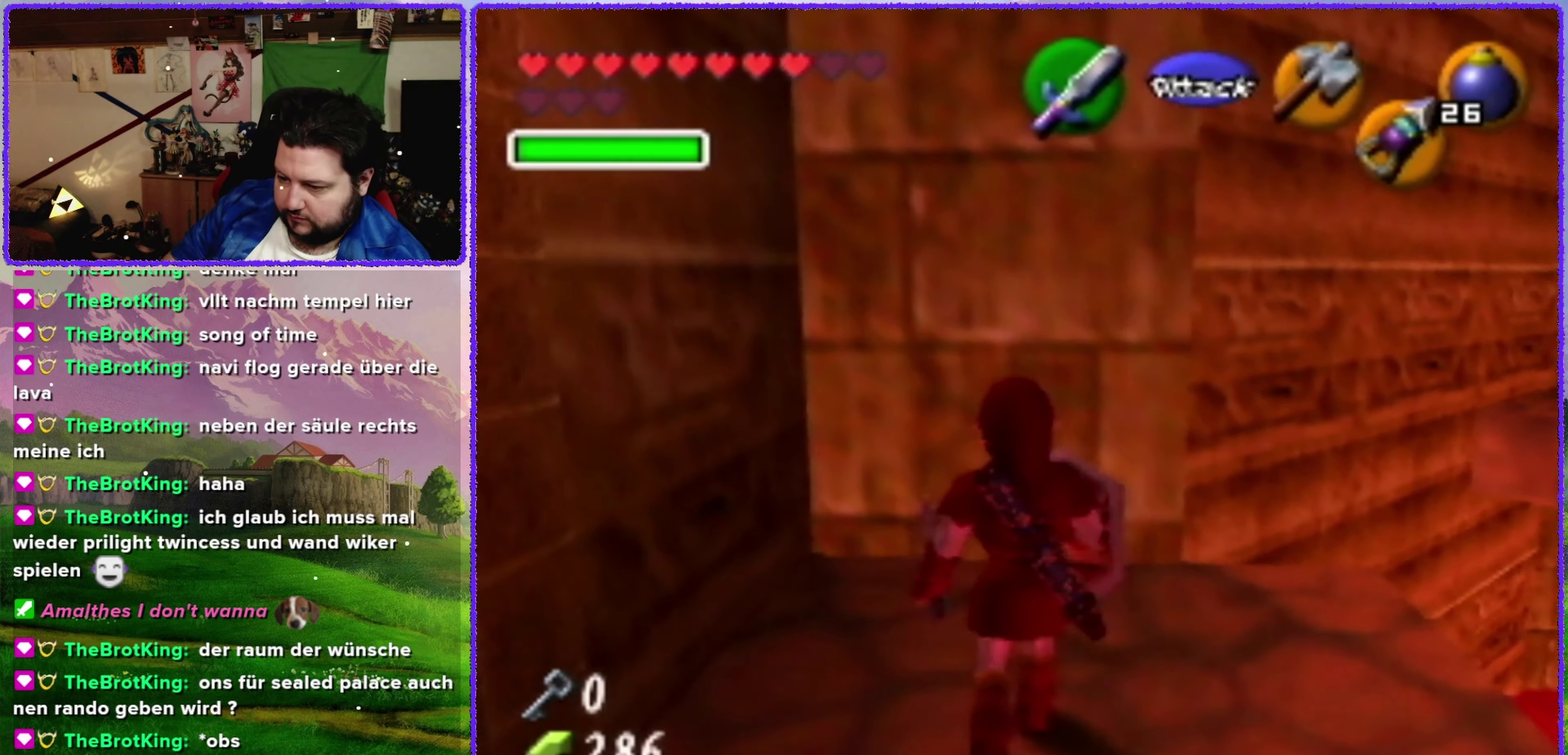
{"buttons": [], "left_stick": "center", "events": [[117, "left_stick", "down"], [250, "Z", "down"], [250, "left_stick", "center"], [417, "Z", "up"]]}